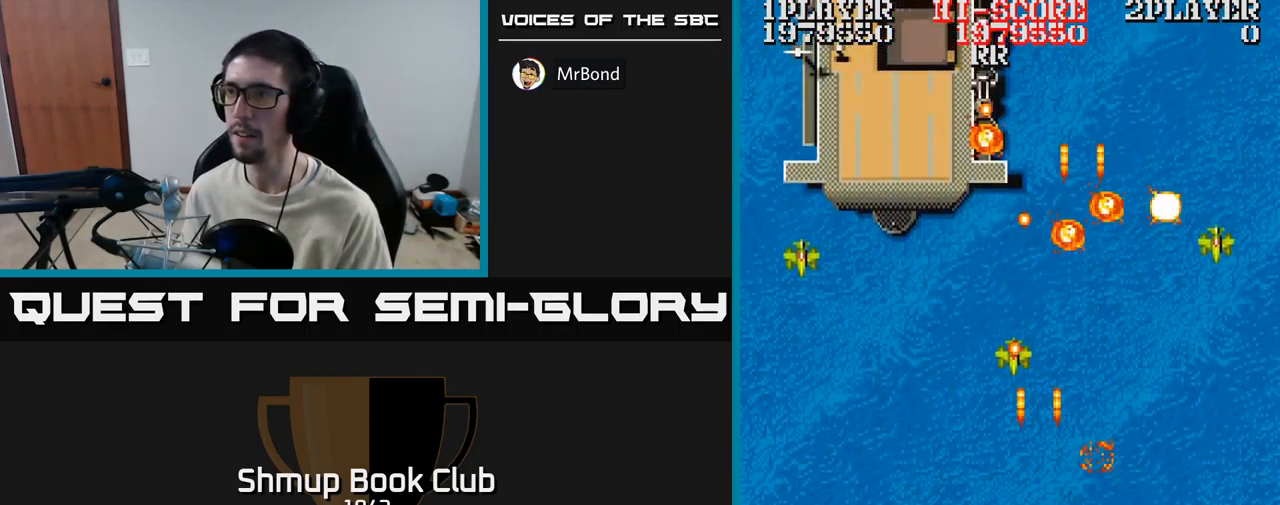
Gameplay with a controller (Xbox layout); each line is a JSON object with the inputs held at the frame after it. "events" lists button and stick changes between this image and that frame as [ms after this image, input, new state], when the widget could be followed in between. Not read: left_stick right_stick.
{"buttons": ["A", "DPAD_LEFT"], "events": [[17, "DPAD_DOWN", "up"], [83, "DPAD_LEFT", "up"], [83, "DPAD_UP", "down"], [100, "DPAD_RIGHT", "down"], [183, "DPAD_UP", "up"], [217, "DPAD_DOWN", "down"], [217, "DPAD_RIGHT", "up"], [350, "DPAD_LEFT", "down"], [383, "DPAD_DOWN", "up"]]}
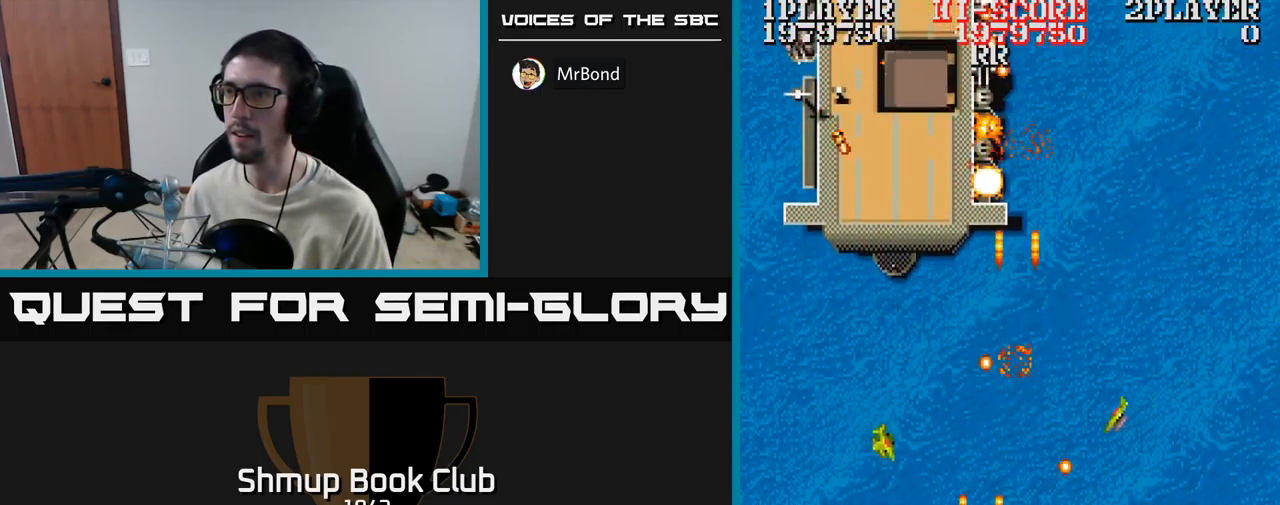
{"buttons": ["A", "DPAD_UP", "DPAD_LEFT"], "events": [[183, "DPAD_UP", "down"], [200, "DPAD_LEFT", "up"], [283, "DPAD_LEFT", "down"]]}
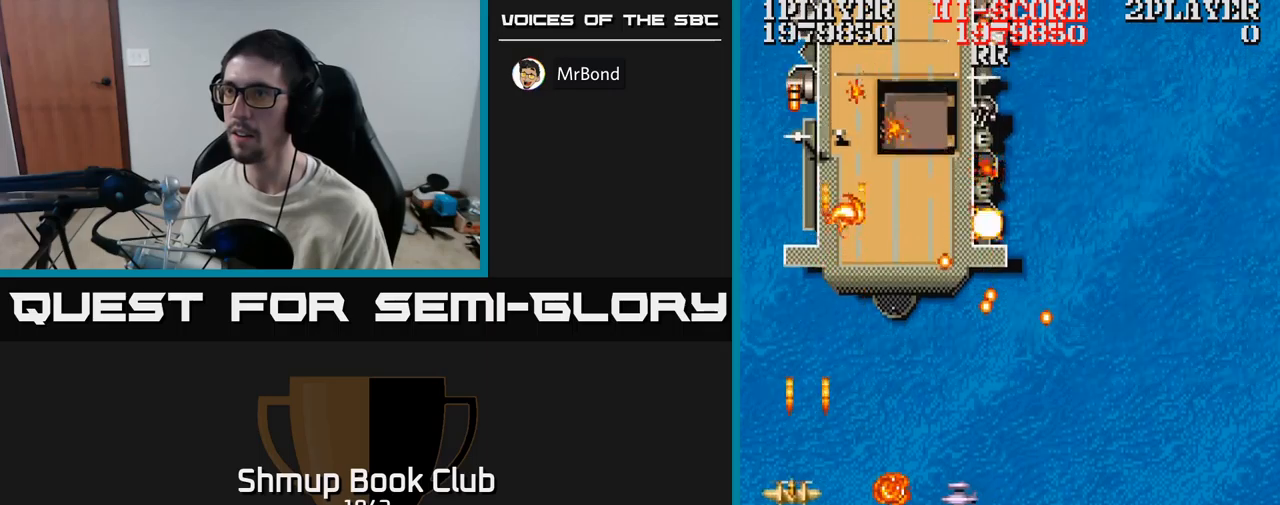
{"buttons": ["A", "DPAD_UP", "DPAD_RIGHT"]}
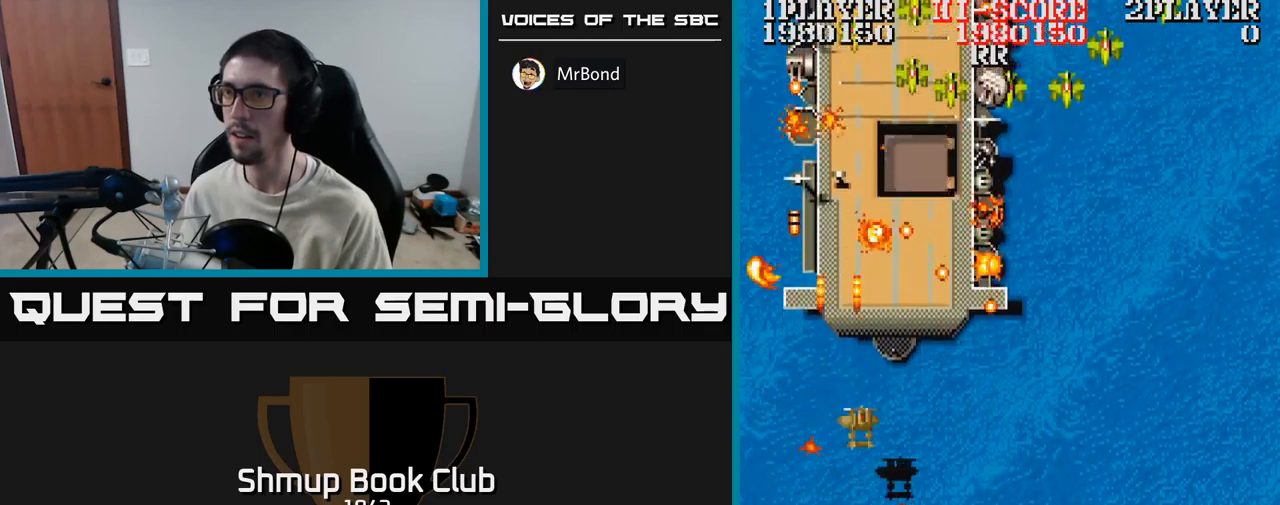
{"buttons": ["A", "DPAD_UP"], "events": [[17, "DPAD_UP", "up"], [67, "DPAD_DOWN", "down"], [467, "DPAD_DOWN", "up"], [500, "DPAD_RIGHT", "up"], [500, "DPAD_UP", "down"]]}
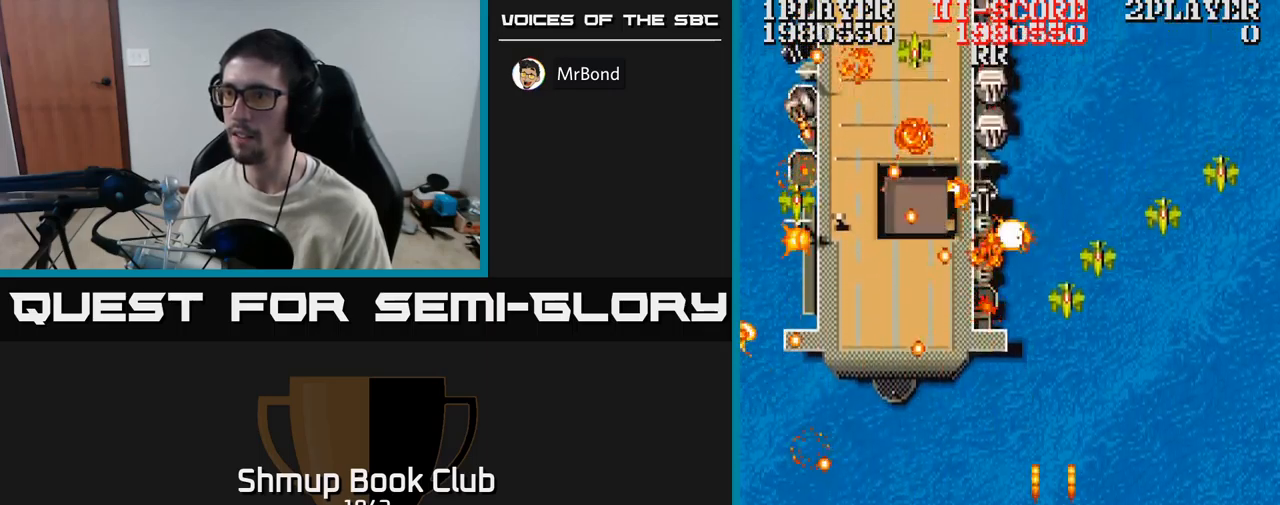
{"buttons": ["A", "DPAD_RIGHT"], "events": [[84, "DPAD_LEFT", "down"], [134, "DPAD_UP", "up"], [350, "DPAD_DOWN", "down"], [400, "DPAD_LEFT", "up"], [434, "DPAD_RIGHT", "down"], [484, "DPAD_DOWN", "up"]]}
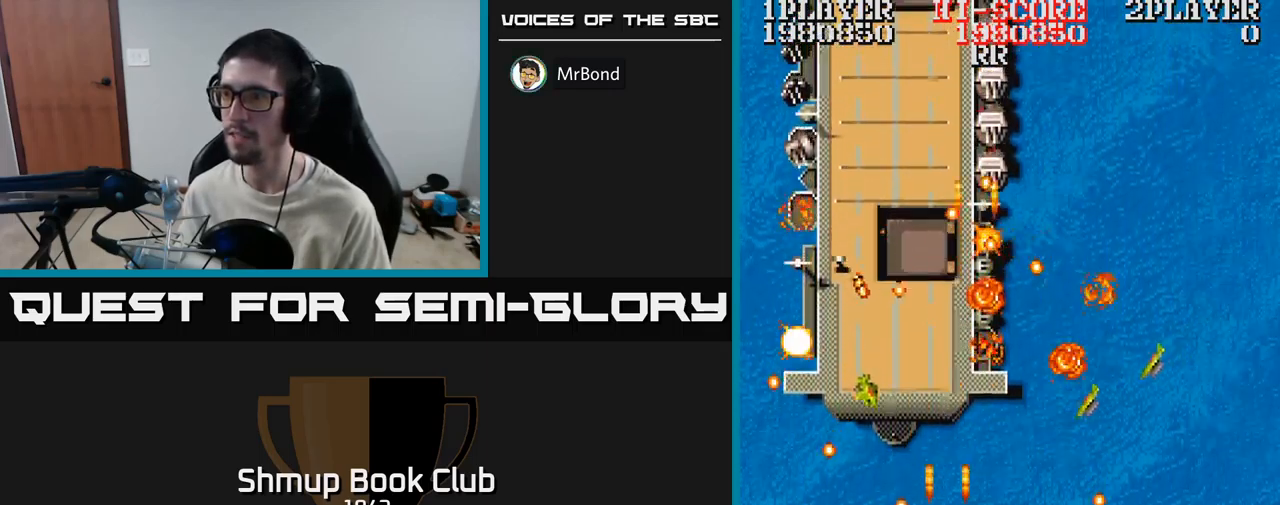
{"buttons": ["A", "DPAD_DOWN", "DPAD_RIGHT"]}
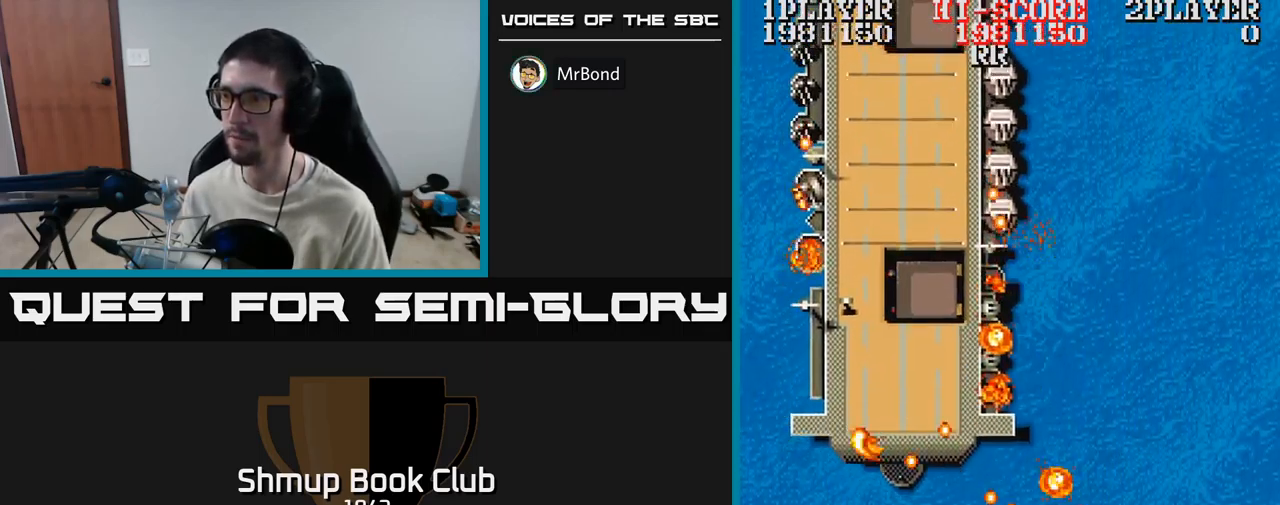
{"buttons": ["A", "DPAD_LEFT"], "events": [[150, "DPAD_DOWN", "up"], [250, "DPAD_RIGHT", "up"], [250, "DPAD_UP", "down"], [367, "DPAD_LEFT", "down"], [467, "DPAD_UP", "up"]]}
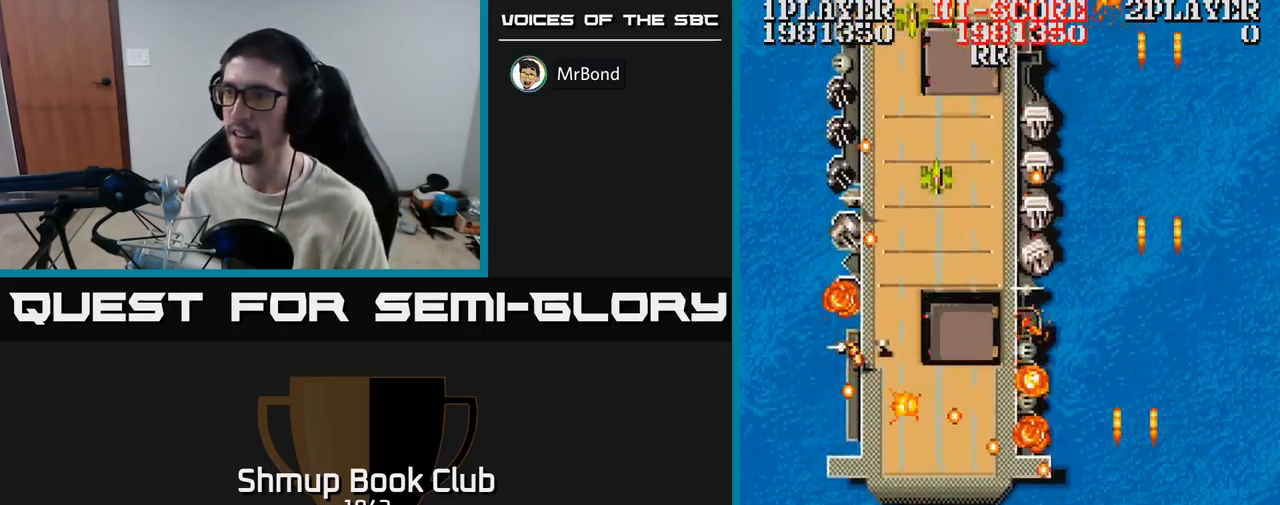
{"buttons": ["A", "DPAD_DOWN"], "events": [[50, "DPAD_UP", "down"], [84, "DPAD_LEFT", "up"], [100, "DPAD_RIGHT", "down"], [150, "DPAD_RIGHT", "up"], [250, "DPAD_UP", "up"], [400, "DPAD_DOWN", "down"]]}
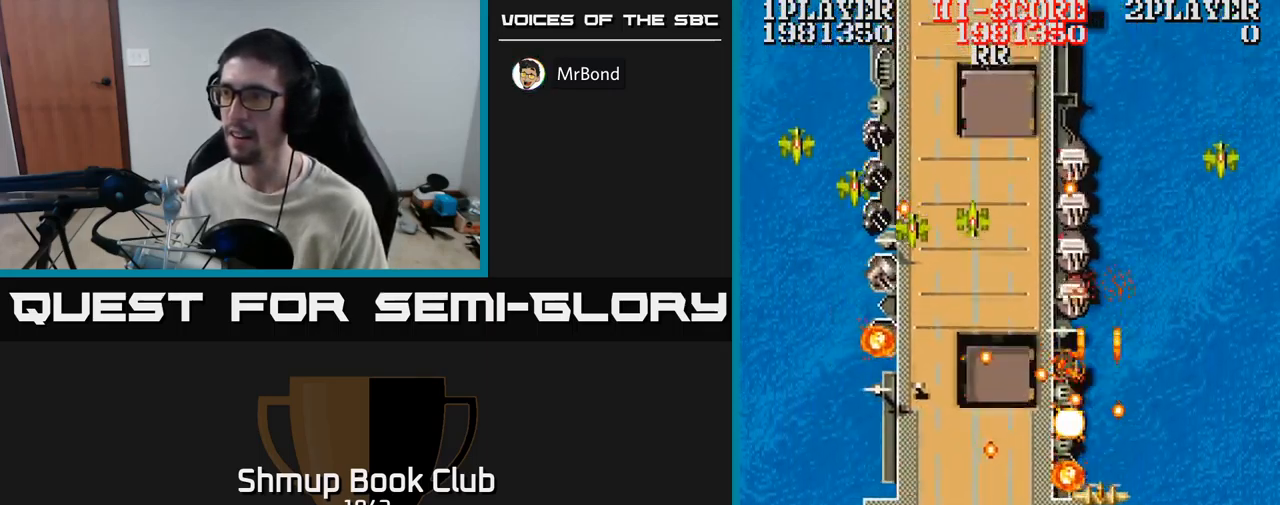
{"buttons": ["A", "DPAD_UP", "DPAD_LEFT"], "events": [[34, "DPAD_RIGHT", "down"], [234, "DPAD_DOWN", "up"], [317, "DPAD_UP", "down"], [367, "DPAD_RIGHT", "up"], [500, "DPAD_LEFT", "down"]]}
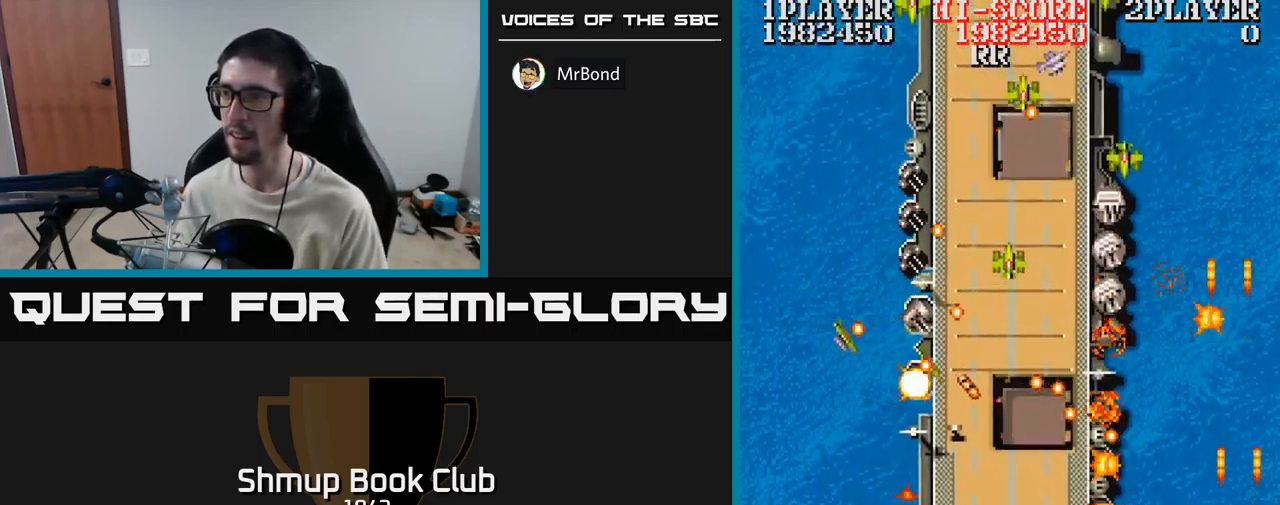
{"buttons": ["DPAD_LEFT"], "events": [[34, "DPAD_UP", "up"], [134, "X", "down"], [250, "X", "up"], [267, "DPAD_DOWN", "down"], [300, "A", "up"], [300, "DPAD_LEFT", "up"], [450, "DPAD_LEFT", "down"], [467, "DPAD_DOWN", "up"]]}
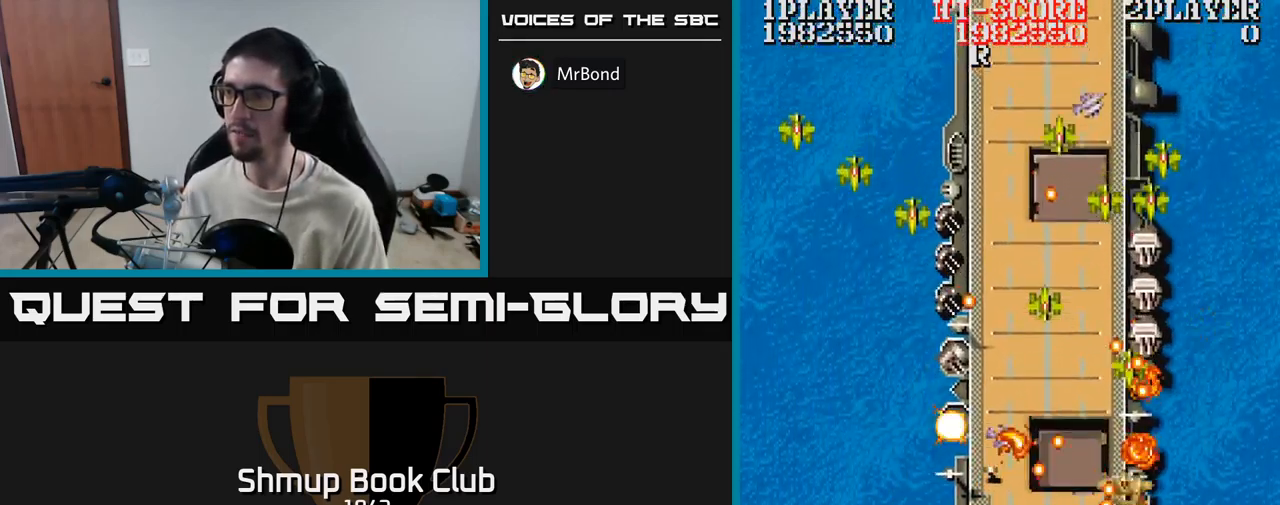
{"buttons": ["A"], "events": [[84, "A", "down"], [117, "DPAD_DOWN", "down"], [184, "DPAD_LEFT", "up"], [250, "DPAD_DOWN", "up"], [267, "DPAD_LEFT", "down"], [484, "DPAD_LEFT", "up"]]}
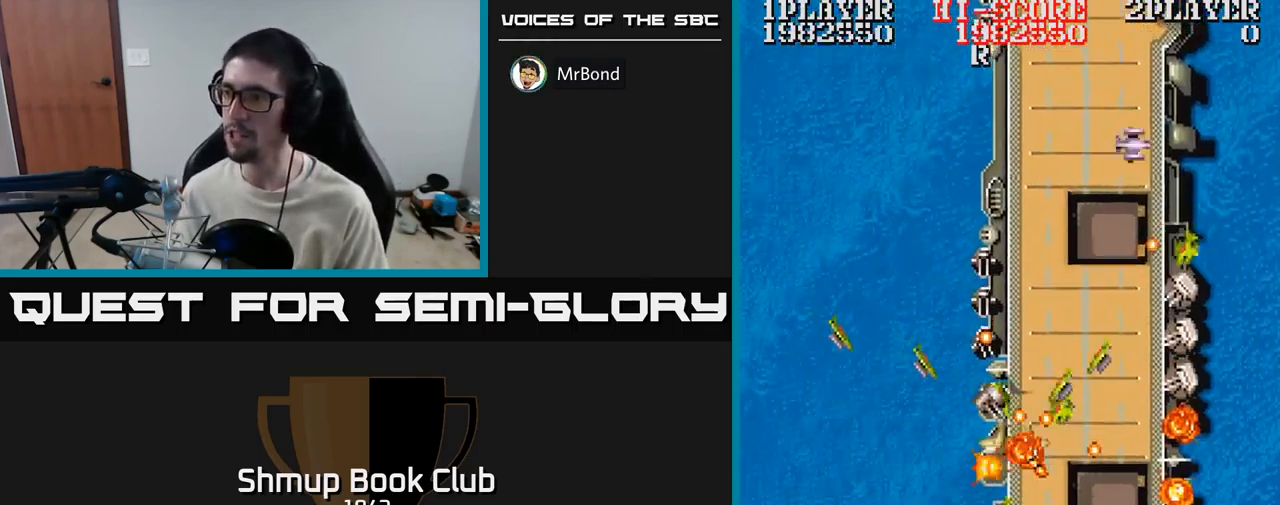
{"buttons": ["A", "DPAD_DOWN", "DPAD_LEFT"], "events": [[100, "DPAD_LEFT", "down"], [317, "DPAD_LEFT", "up"], [450, "DPAD_DOWN", "down"], [483, "DPAD_LEFT", "down"]]}
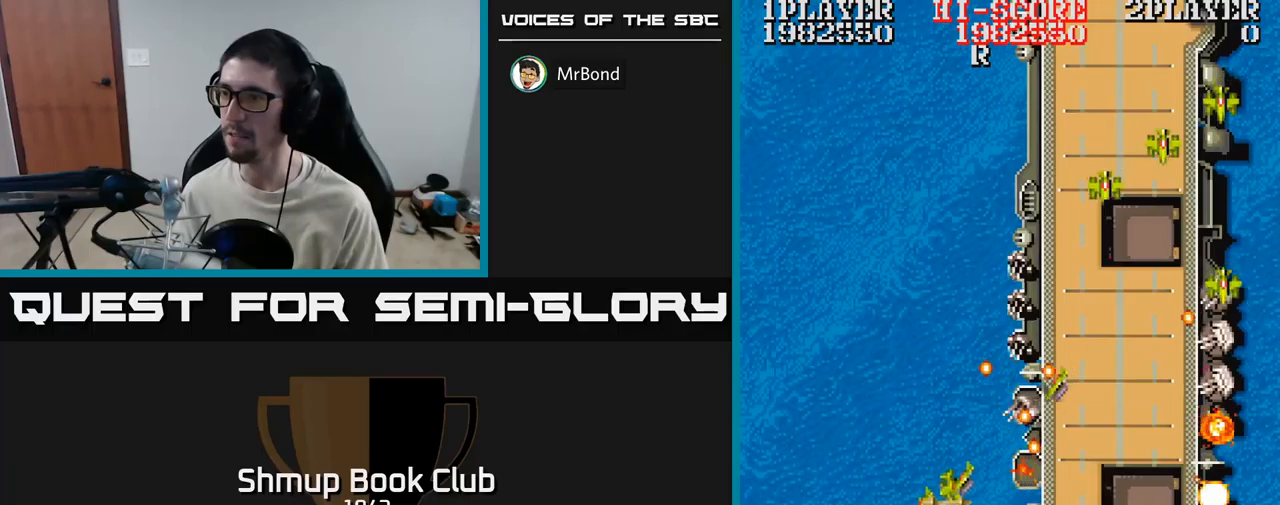
{"buttons": ["A", "DPAD_DOWN", "DPAD_RIGHT"], "events": [[50, "DPAD_DOWN", "up"], [150, "DPAD_LEFT", "up"], [200, "DPAD_RIGHT", "down"], [283, "DPAD_DOWN", "down"], [333, "DPAD_RIGHT", "up"], [383, "DPAD_RIGHT", "down"]]}
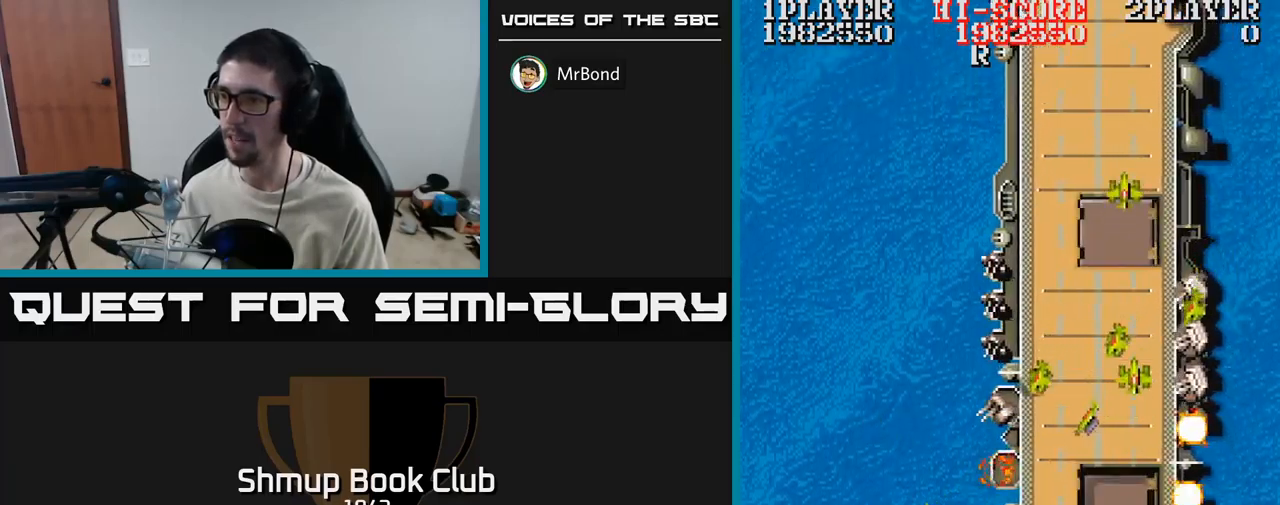
{"buttons": ["A", "DPAD_LEFT"], "events": [[300, "DPAD_DOWN", "up"], [350, "DPAD_RIGHT", "up"], [350, "DPAD_UP", "down"], [416, "DPAD_UP", "up"], [466, "DPAD_LEFT", "down"]]}
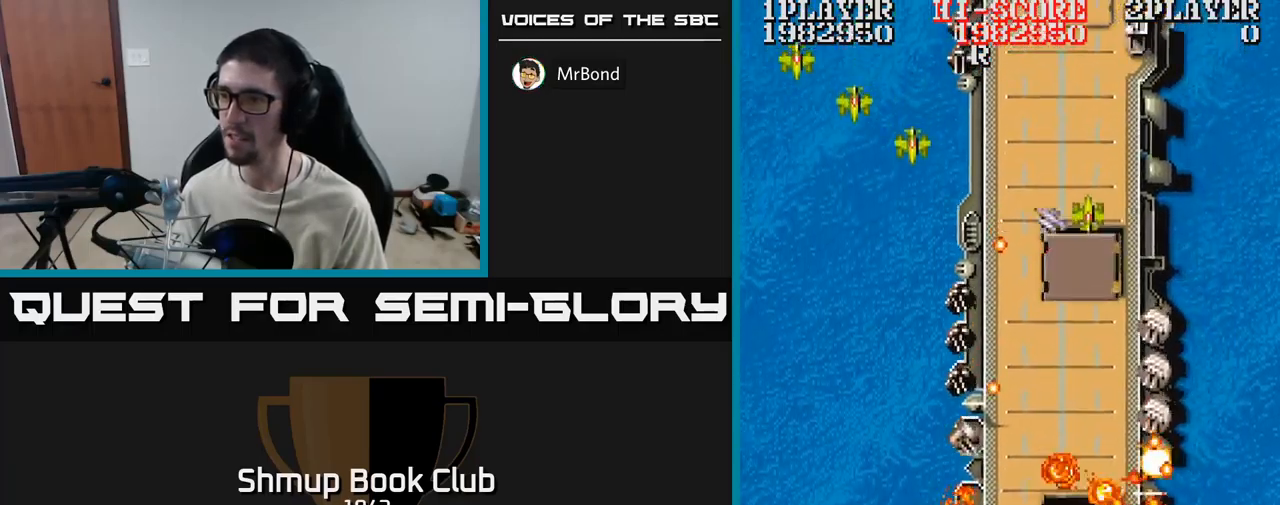
{"buttons": ["DPAD_LEFT"], "events": [[83, "DPAD_DOWN", "down"], [83, "DPAD_LEFT", "up"], [100, "DPAD_RIGHT", "down"], [266, "A", "up"], [283, "DPAD_RIGHT", "up"], [300, "DPAD_DOWN", "up"], [316, "DPAD_LEFT", "down"], [316, "X", "down"], [400, "X", "up"]]}
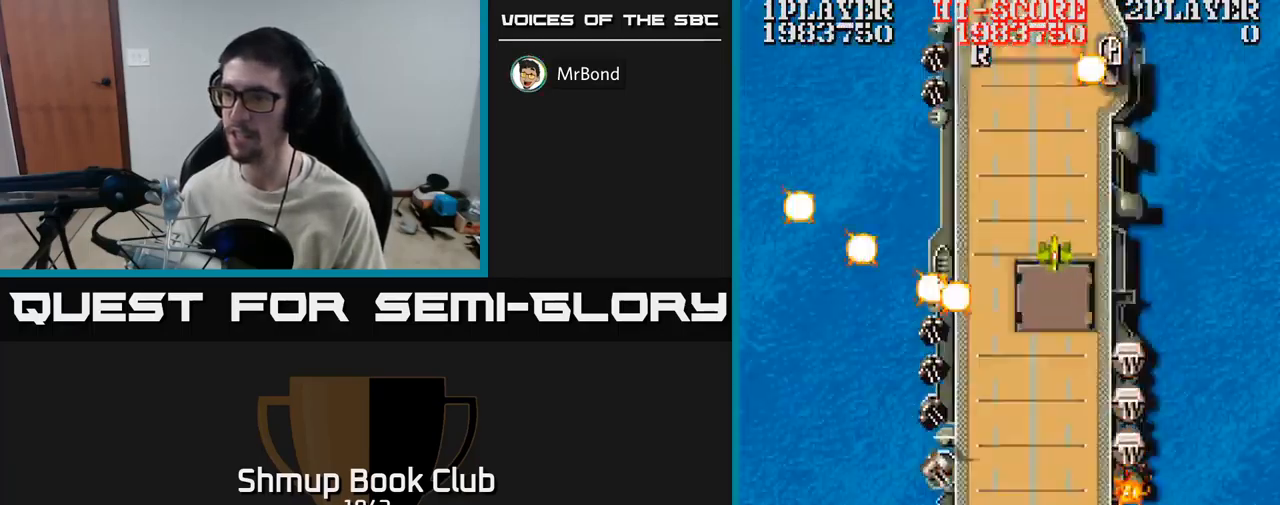
{"buttons": ["A", "DPAD_LEFT"], "events": [[183, "A", "down"], [216, "DPAD_LEFT", "up"], [266, "DPAD_RIGHT", "down"], [316, "DPAD_RIGHT", "up"], [350, "DPAD_LEFT", "down"], [400, "DPAD_UP", "down"], [450, "DPAD_UP", "up"]]}
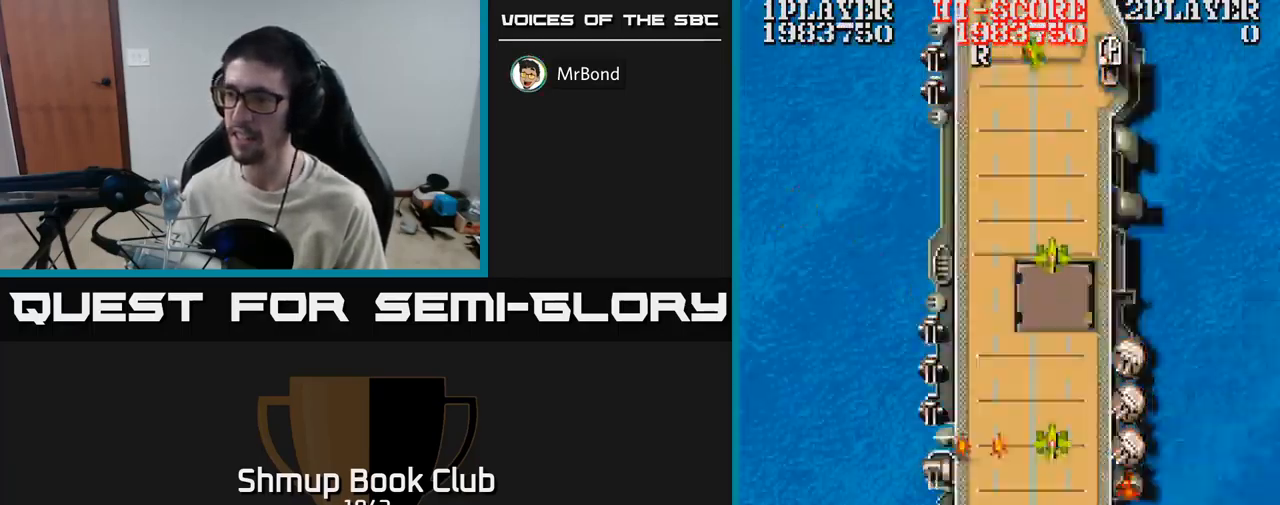
{"buttons": ["A"], "events": [[16, "DPAD_UP", "down"], [33, "DPAD_LEFT", "up"], [166, "DPAD_UP", "up"]]}
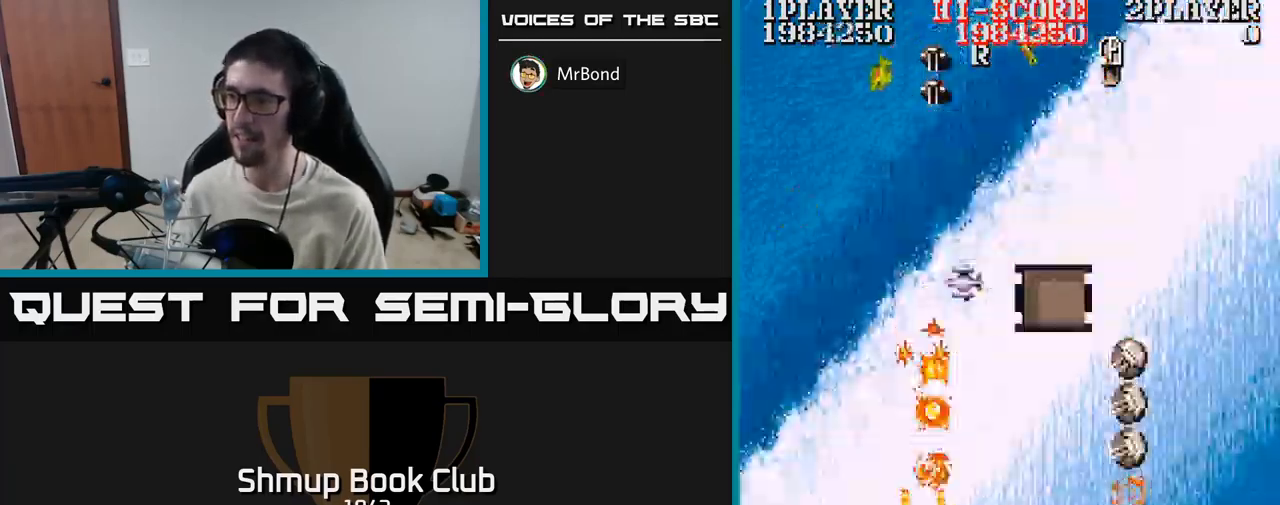
{"buttons": ["A", "DPAD_DOWN", "DPAD_RIGHT"], "events": [[400, "DPAD_RIGHT", "down"], [483, "DPAD_DOWN", "down"]]}
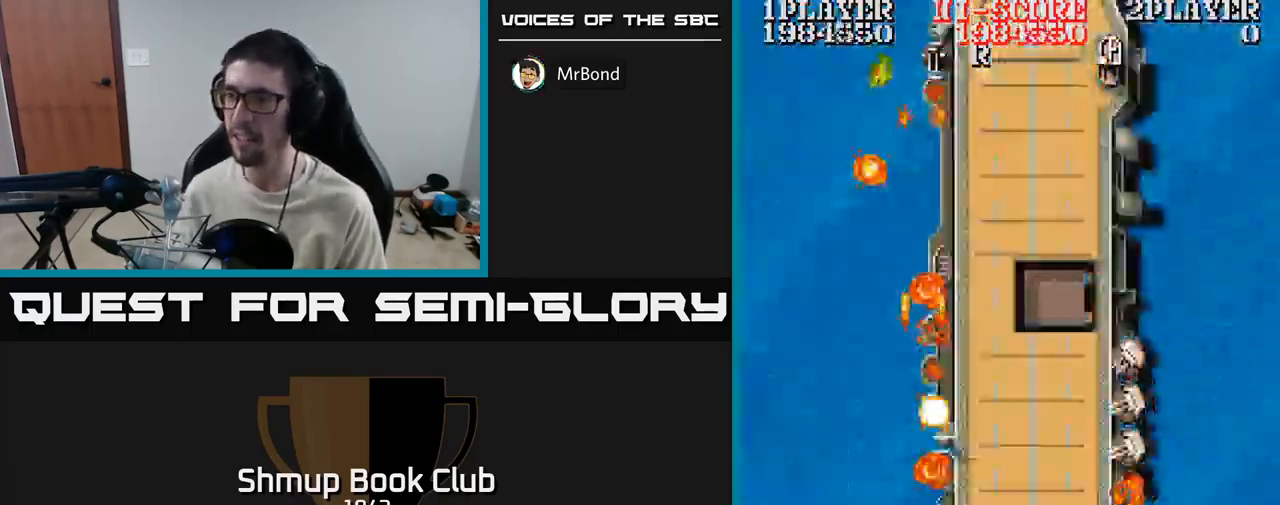
{"buttons": ["A"], "events": [[216, "DPAD_DOWN", "up"], [216, "DPAD_RIGHT", "up"]]}
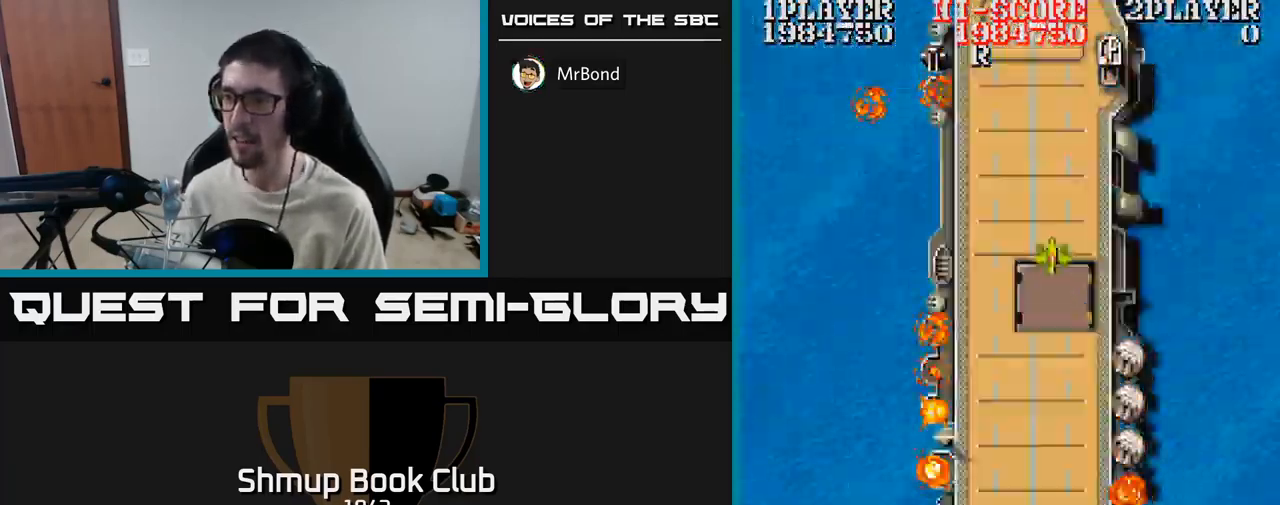
{"buttons": ["A"], "events": [[400, "DPAD_LEFT", "down"], [466, "DPAD_LEFT", "up"]]}
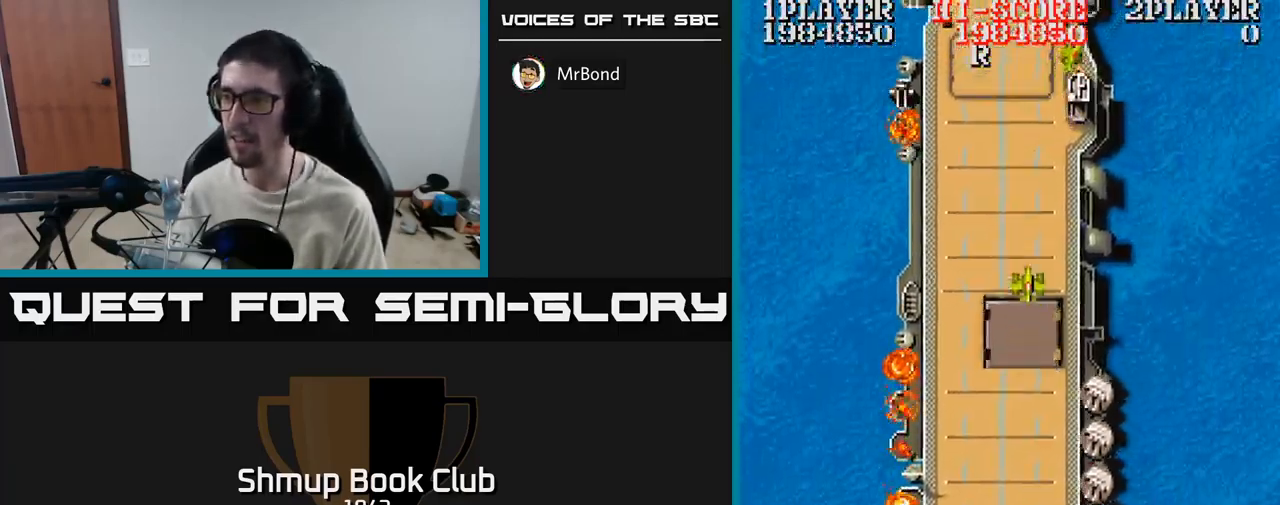
{"buttons": ["A", "DPAD_LEFT"], "events": [[216, "DPAD_RIGHT", "down"], [300, "DPAD_RIGHT", "up"], [500, "DPAD_LEFT", "down"]]}
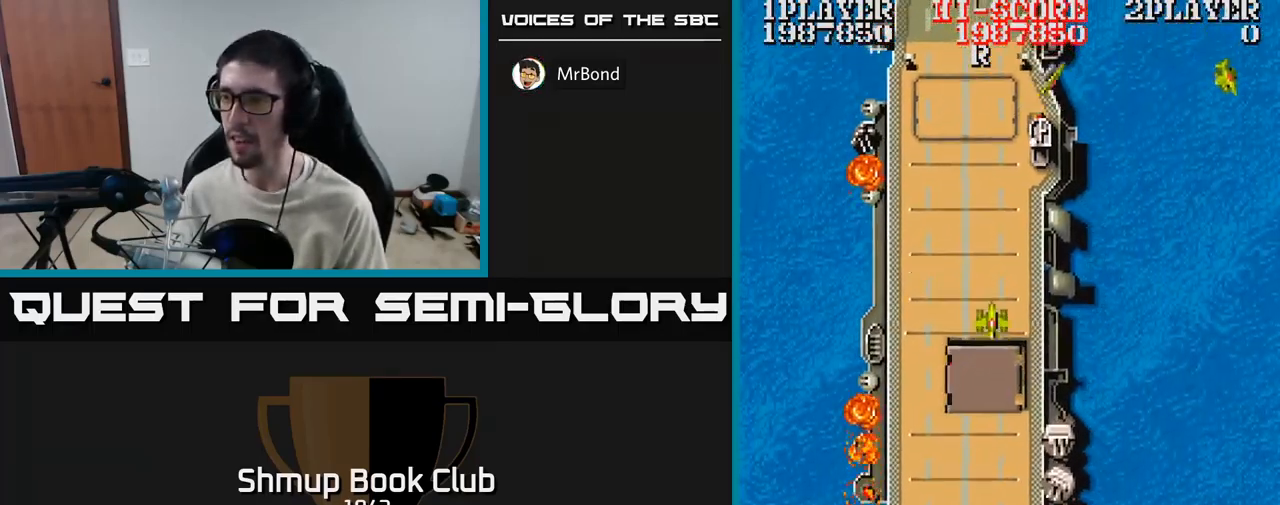
{"buttons": ["A"], "events": [[50, "DPAD_LEFT", "up"], [300, "DPAD_LEFT", "down"], [366, "DPAD_LEFT", "up"]]}
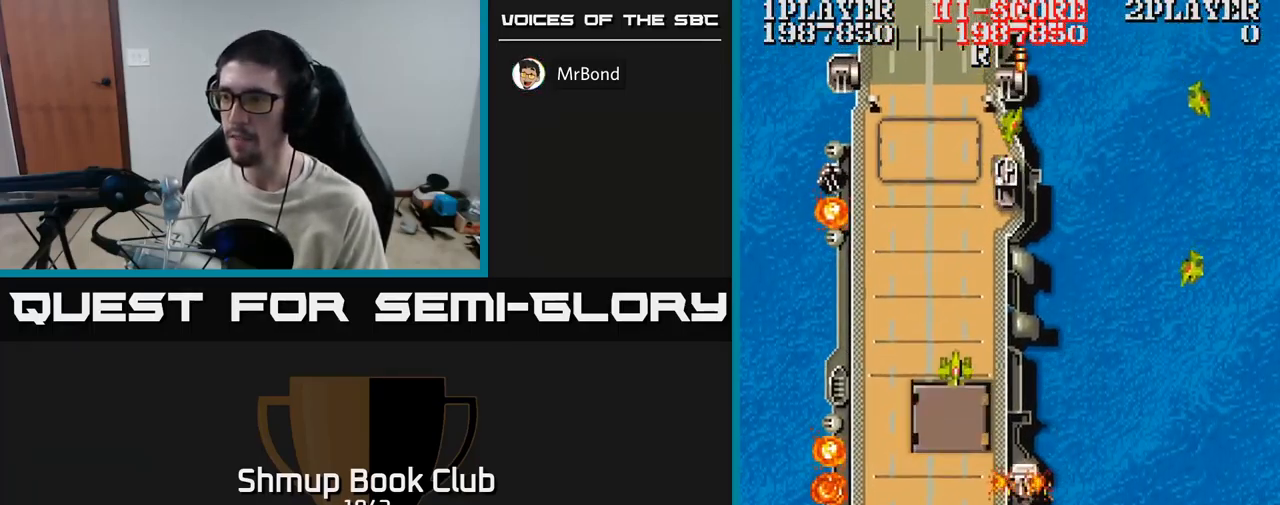
{"buttons": ["A", "DPAD_RIGHT"], "events": [[200, "DPAD_LEFT", "down"], [267, "DPAD_LEFT", "up"], [417, "DPAD_DOWN", "down"], [433, "DPAD_RIGHT", "down"], [450, "DPAD_DOWN", "up"]]}
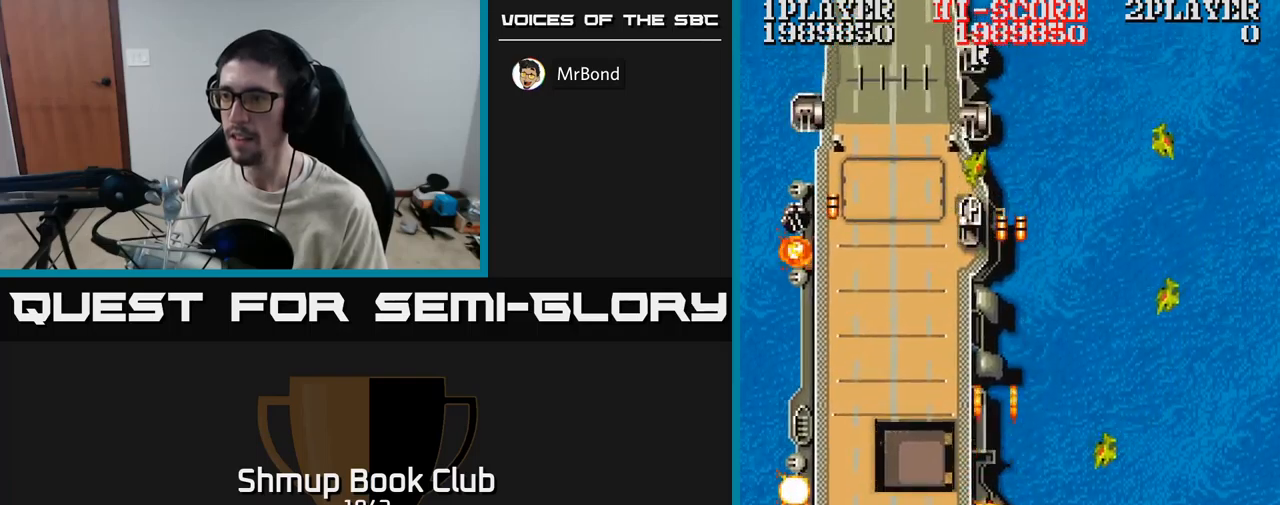
{"buttons": ["A", "DPAD_LEFT"], "events": [[33, "DPAD_RIGHT", "up"], [133, "DPAD_RIGHT", "down"], [433, "DPAD_RIGHT", "up"], [450, "DPAD_LEFT", "down"]]}
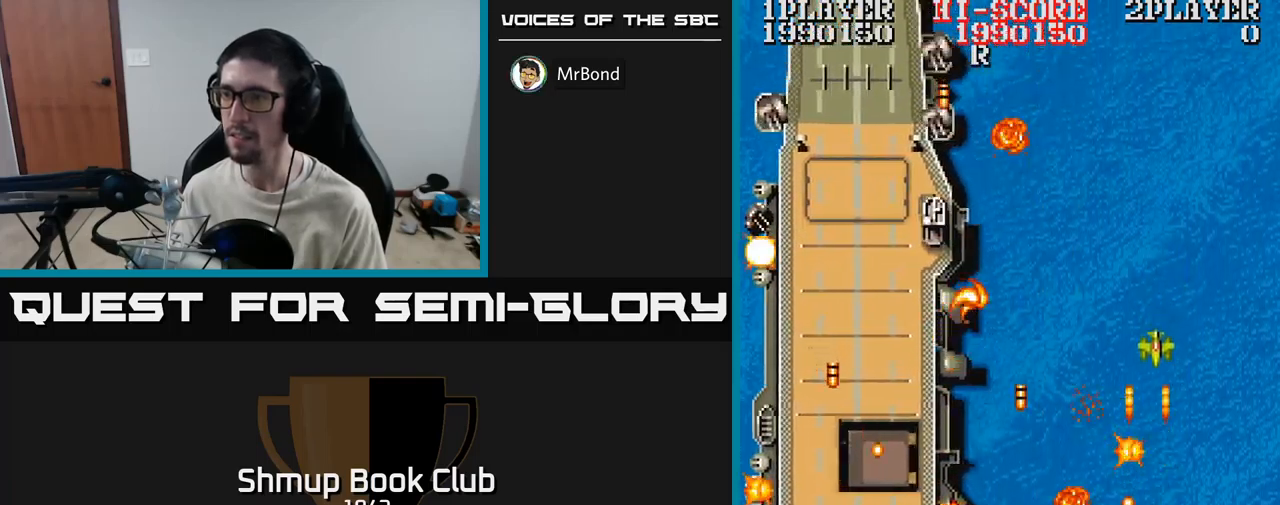
{"buttons": ["A"], "events": [[283, "DPAD_UP", "down"], [300, "DPAD_LEFT", "up"], [417, "DPAD_UP", "up"], [467, "DPAD_DOWN", "down"], [483, "DPAD_DOWN", "up"]]}
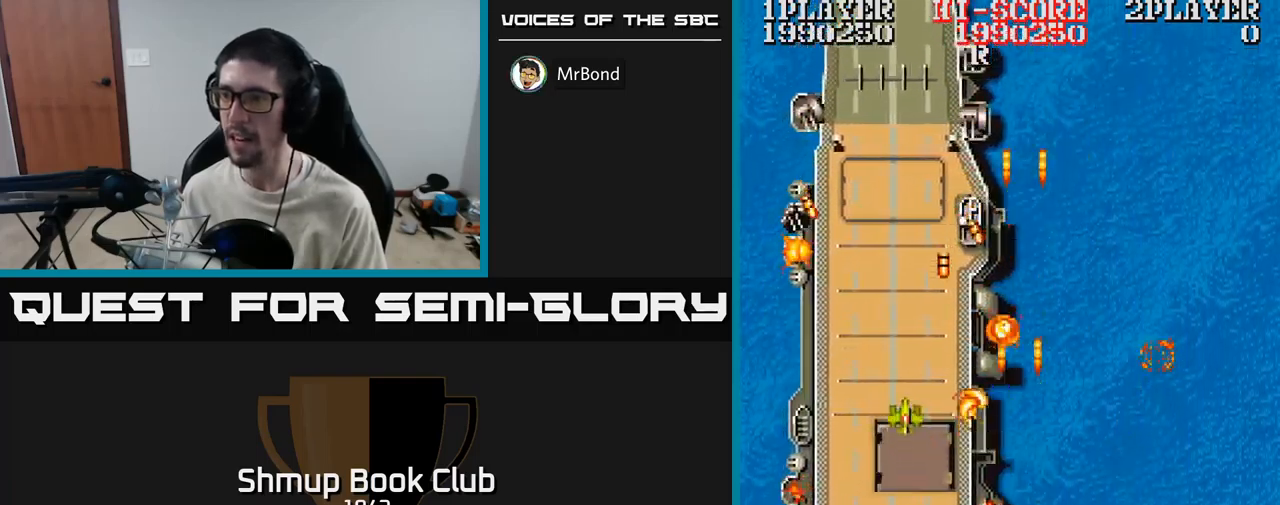
{"buttons": ["A", "DPAD_DOWN", "DPAD_RIGHT"], "events": [[33, "DPAD_LEFT", "down"], [200, "DPAD_LEFT", "up"], [433, "DPAD_DOWN", "down"], [433, "DPAD_RIGHT", "down"]]}